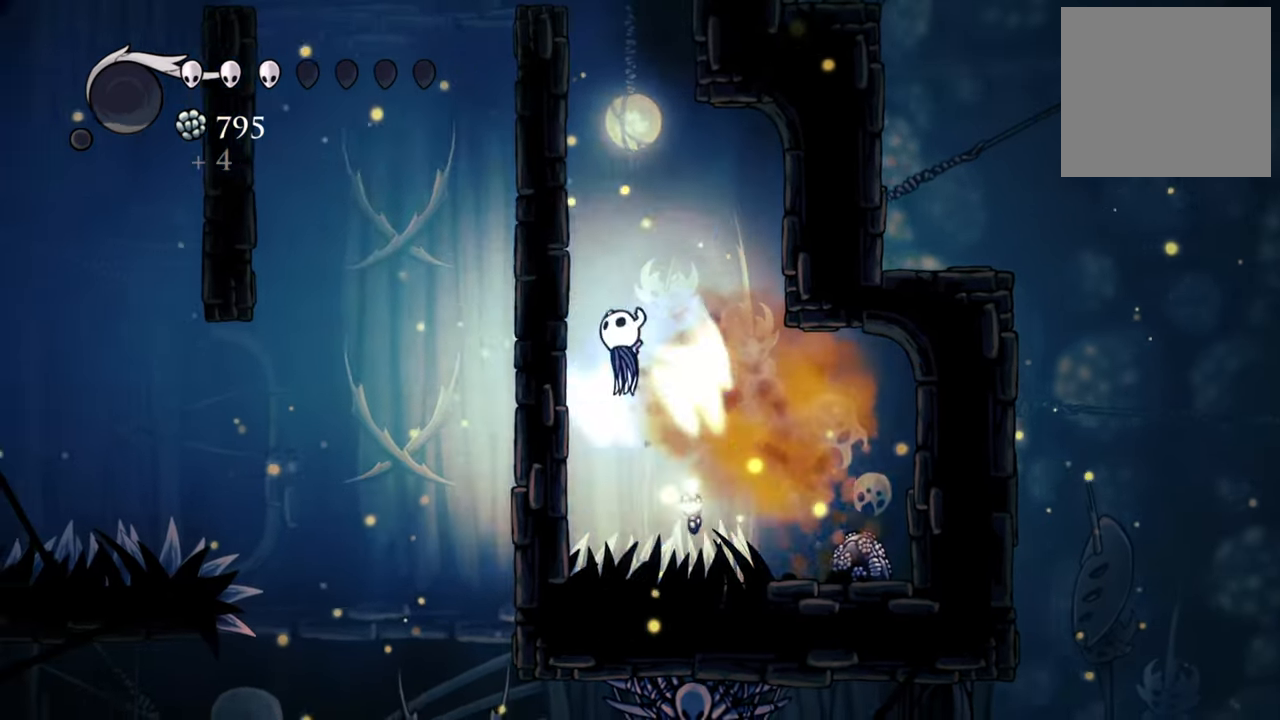
Gameplay with a controller (Xbox layout); each line is a JSON object with the inputs held at the frame after it (dt_ms = milliseconds from this image to that frame). "events" lists button and stick changes between this image and that frame as [ms after this image, input, new state], when the widget could be followed in between. Not read: left_stick right_stick.
{"dt_ms": 1000, "buttons": ["DPAD_LEFT"]}
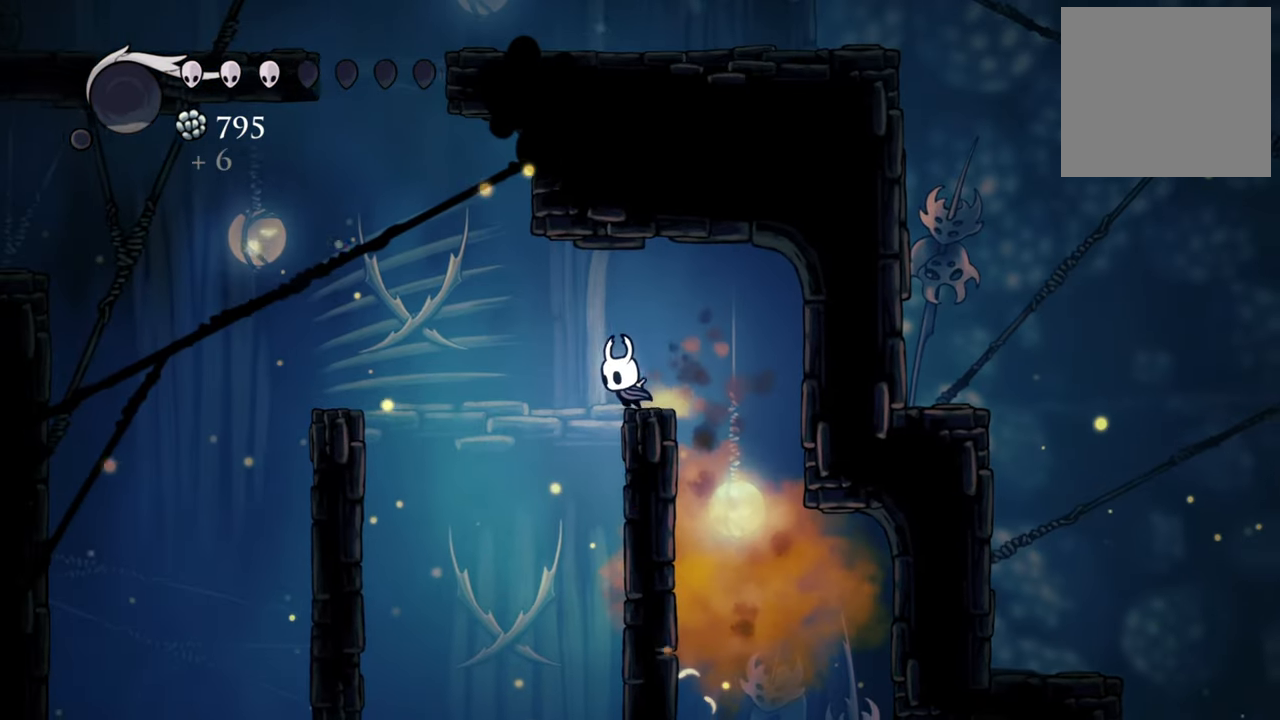
{"dt_ms": 500, "buttons": [], "events": [[260, "DPAD_LEFT", "up"]]}
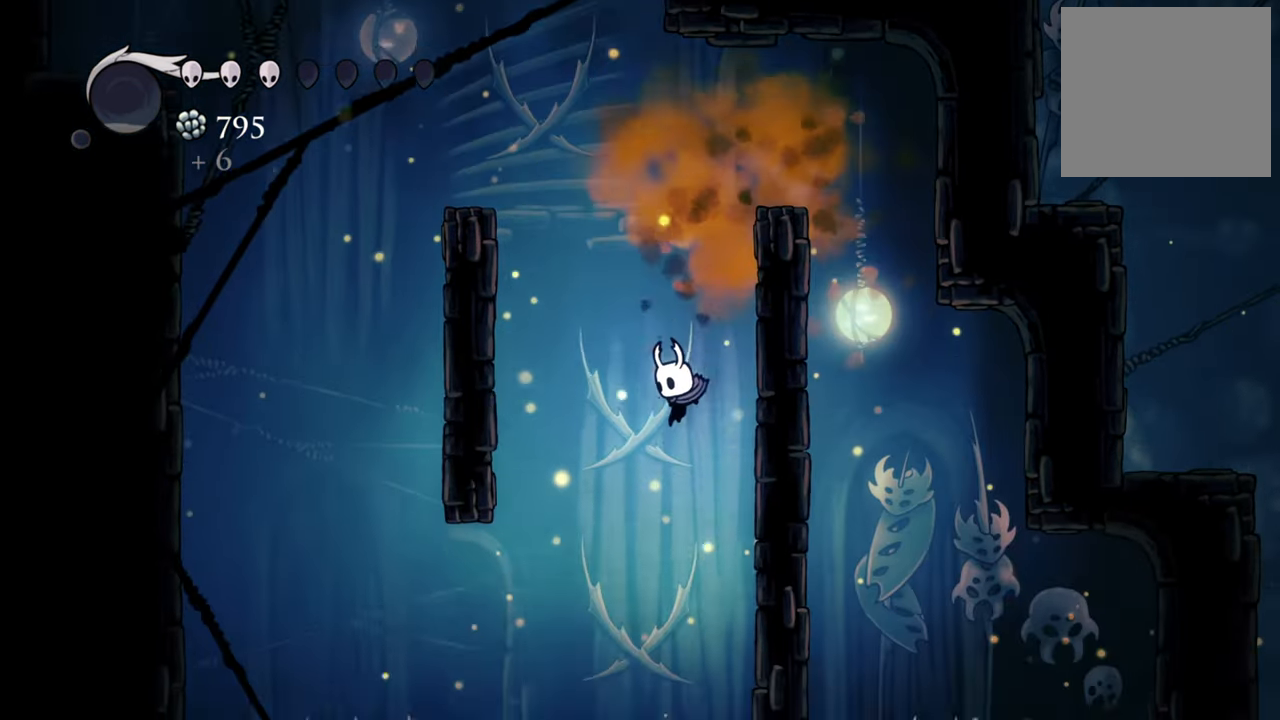
{"dt_ms": 500, "buttons": [], "events": []}
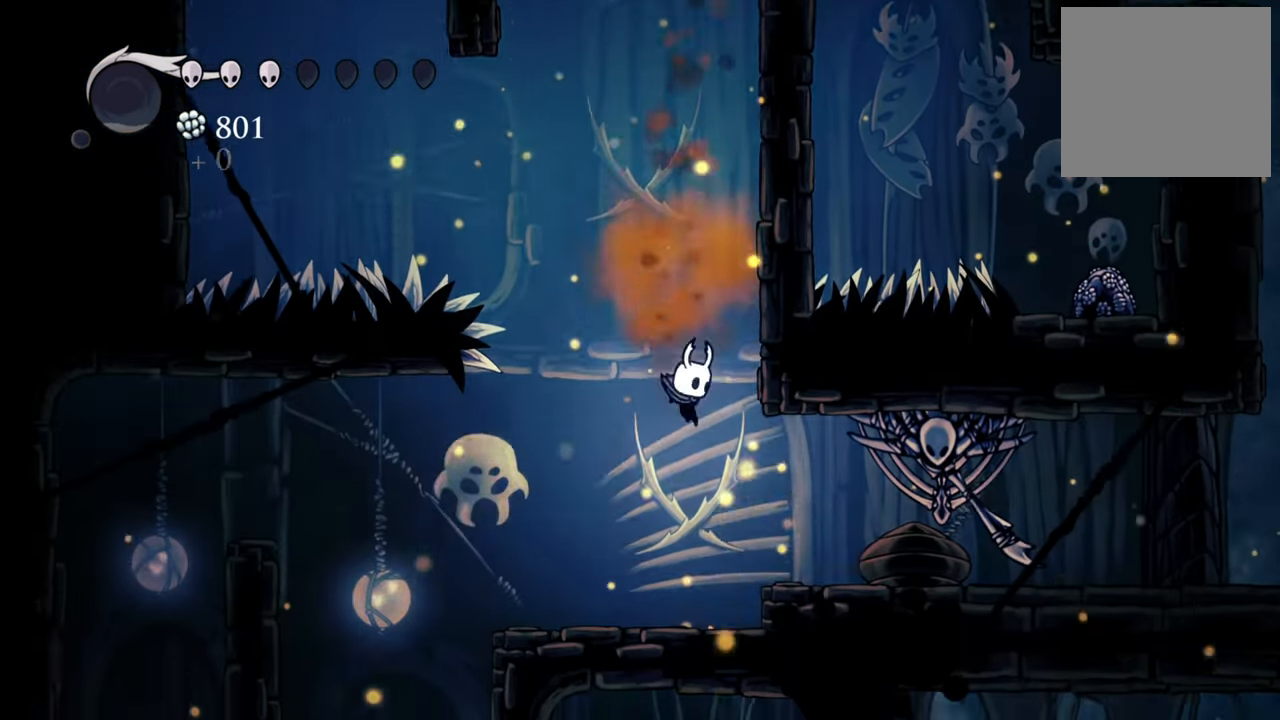
{"dt_ms": 1000, "buttons": []}
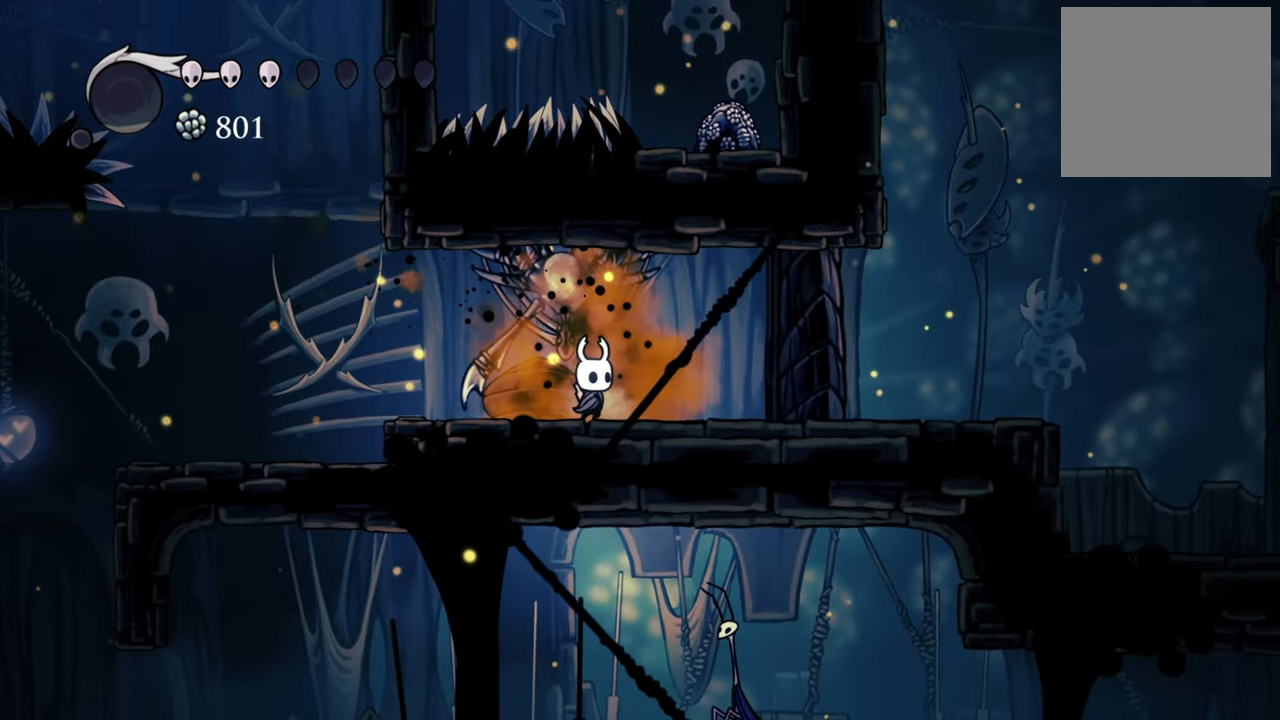
{"dt_ms": 500, "buttons": [], "events": []}
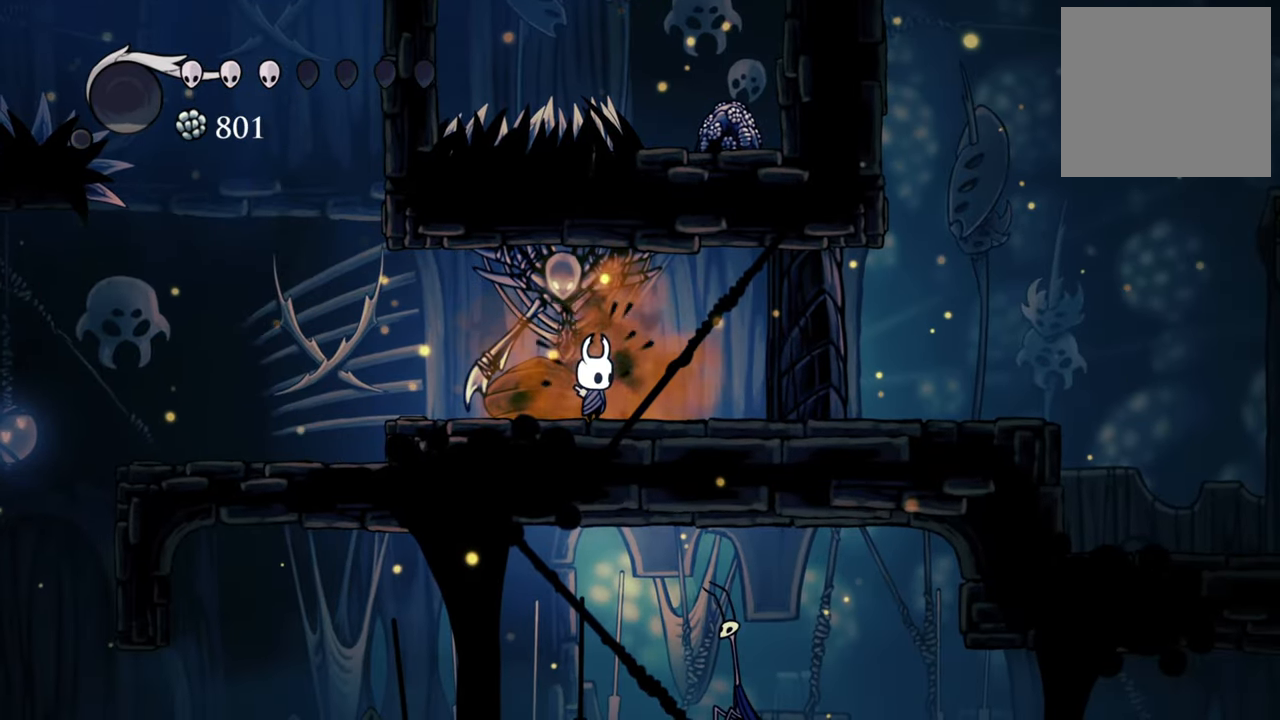
{"dt_ms": 500, "buttons": [], "events": []}
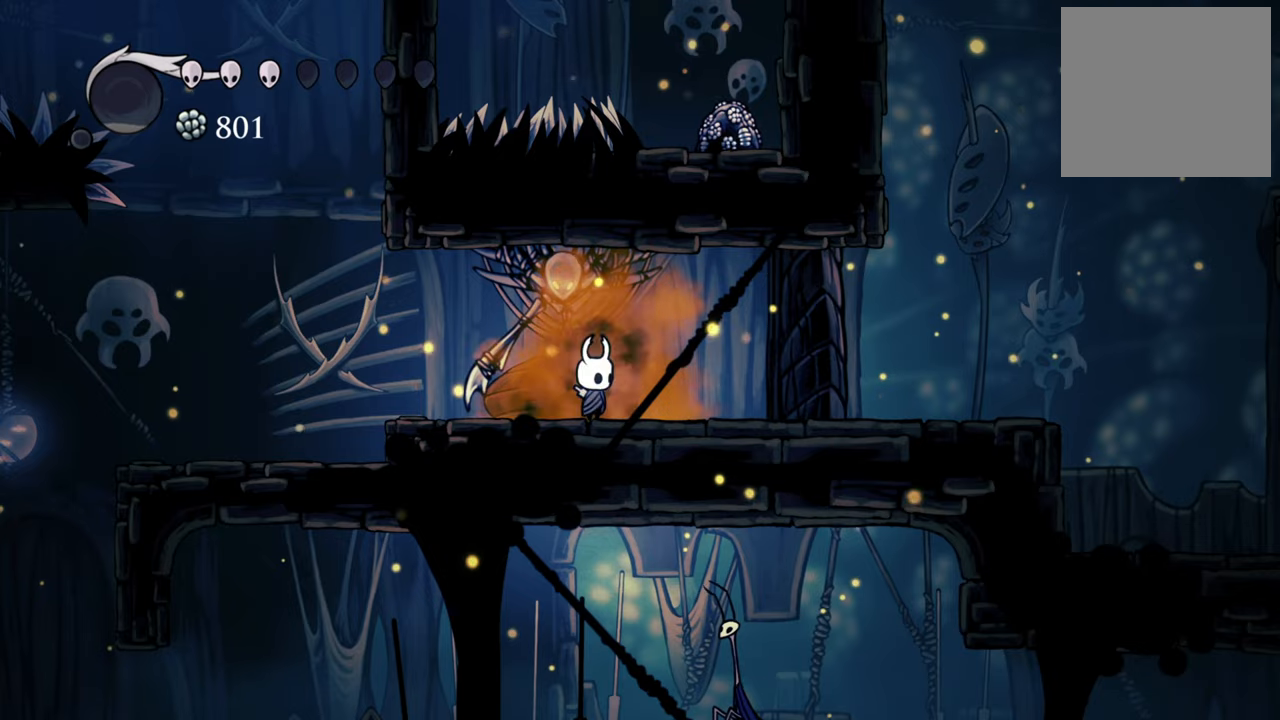
{"dt_ms": 500, "buttons": [], "events": []}
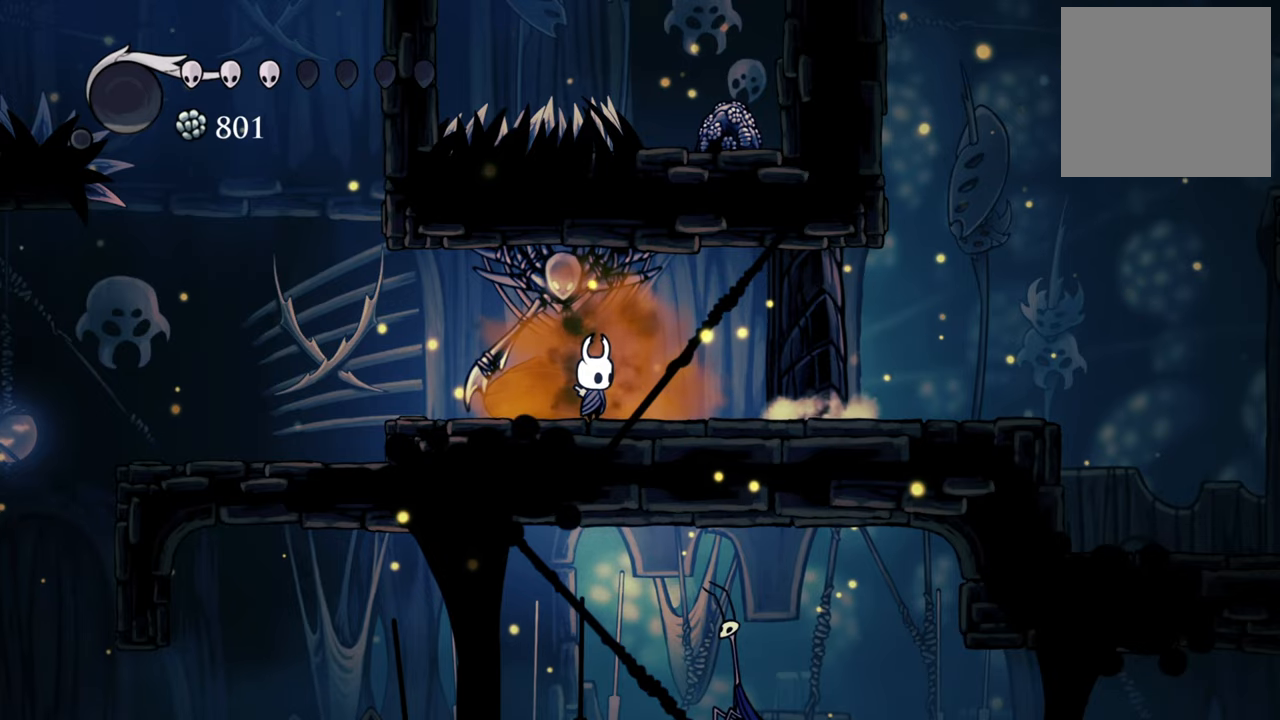
{"dt_ms": 500, "buttons": [], "events": []}
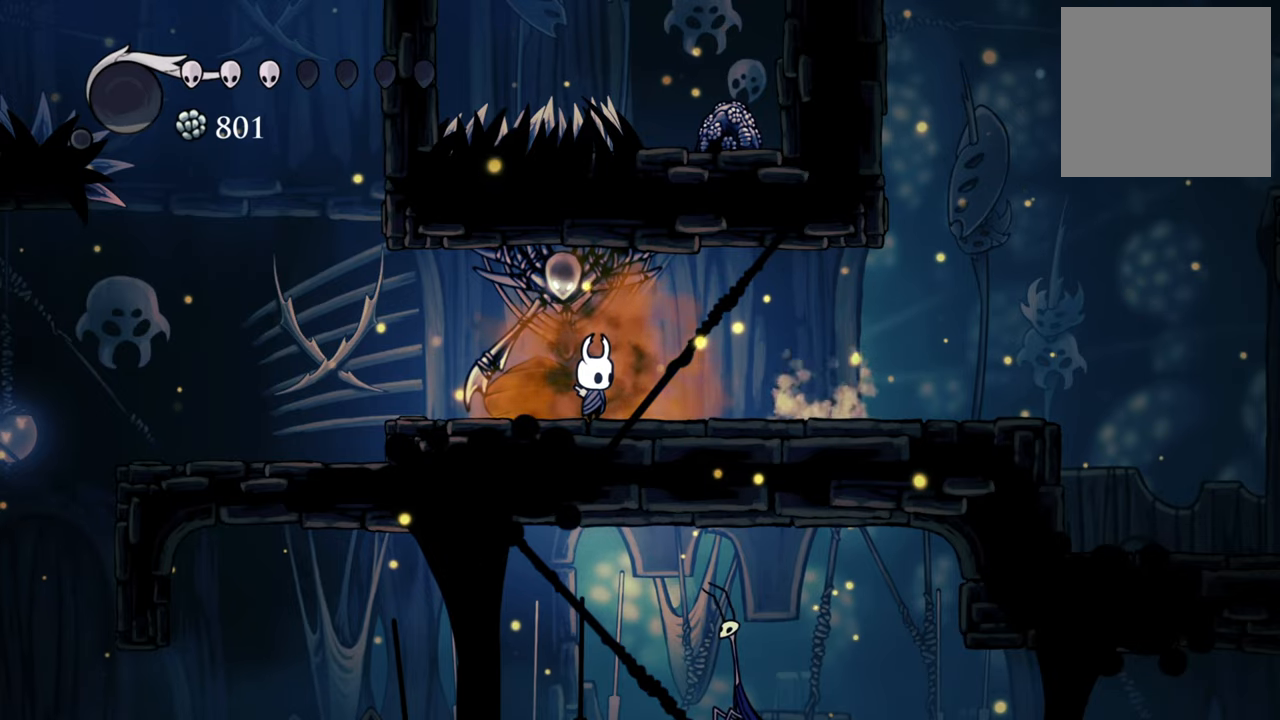
{"dt_ms": 500, "buttons": ["DPAD_RIGHT"], "events": [[340, "DPAD_RIGHT", "down"]]}
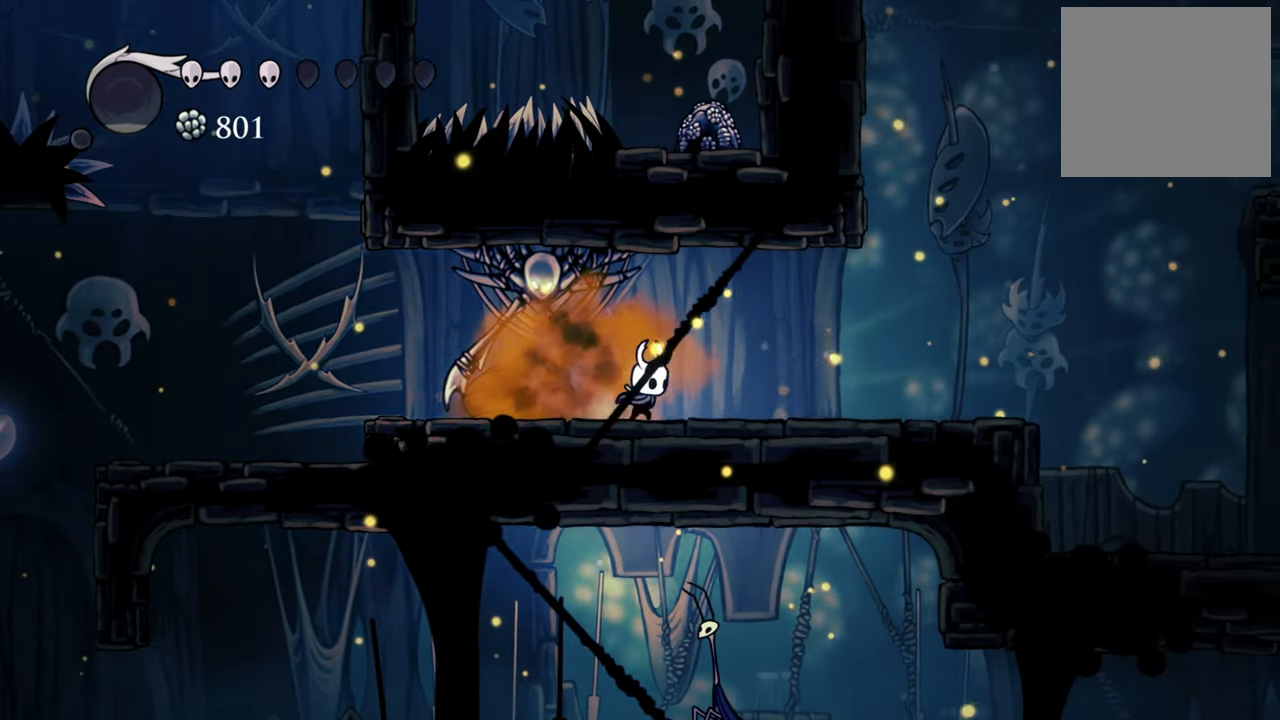
{"dt_ms": 500, "buttons": [], "events": [[80, "R2", "down"], [280, "R2", "up"], [500, "DPAD_RIGHT", "up"]]}
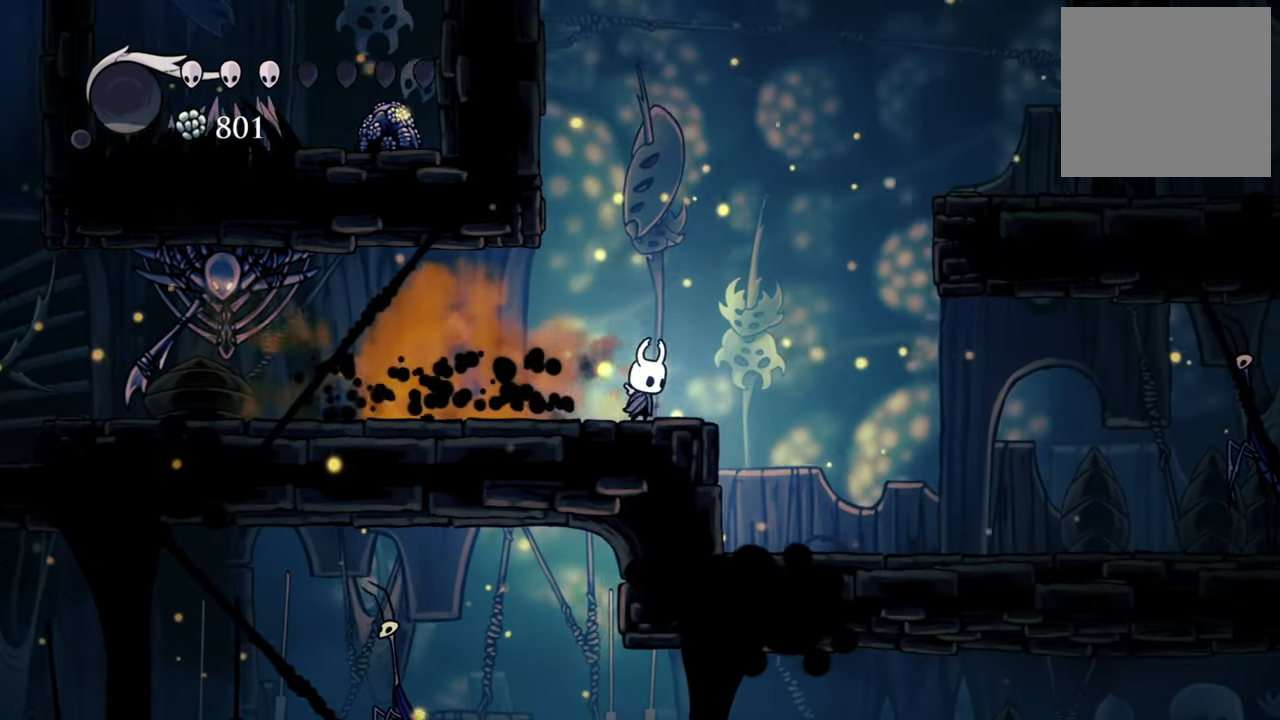
{"dt_ms": 500, "buttons": ["DPAD_RIGHT"], "events": [[160, "DPAD_RIGHT", "down"]]}
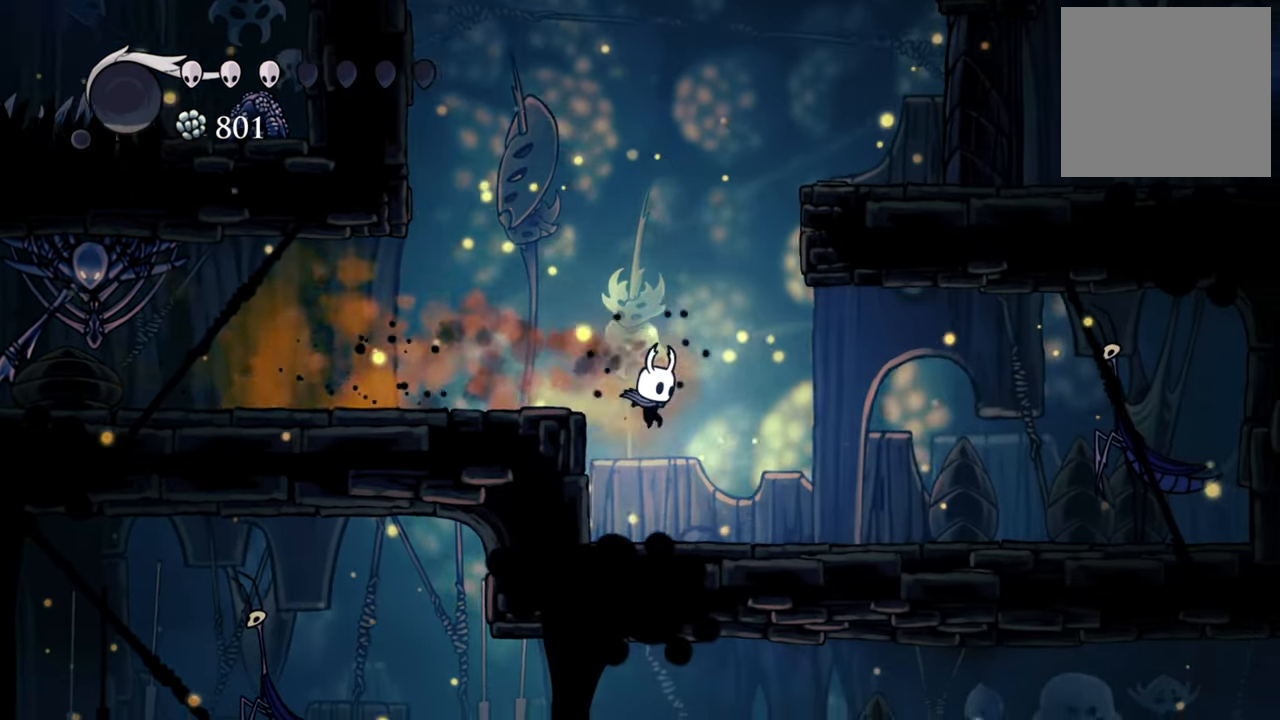
{"dt_ms": 500, "buttons": ["DPAD_RIGHT"], "events": []}
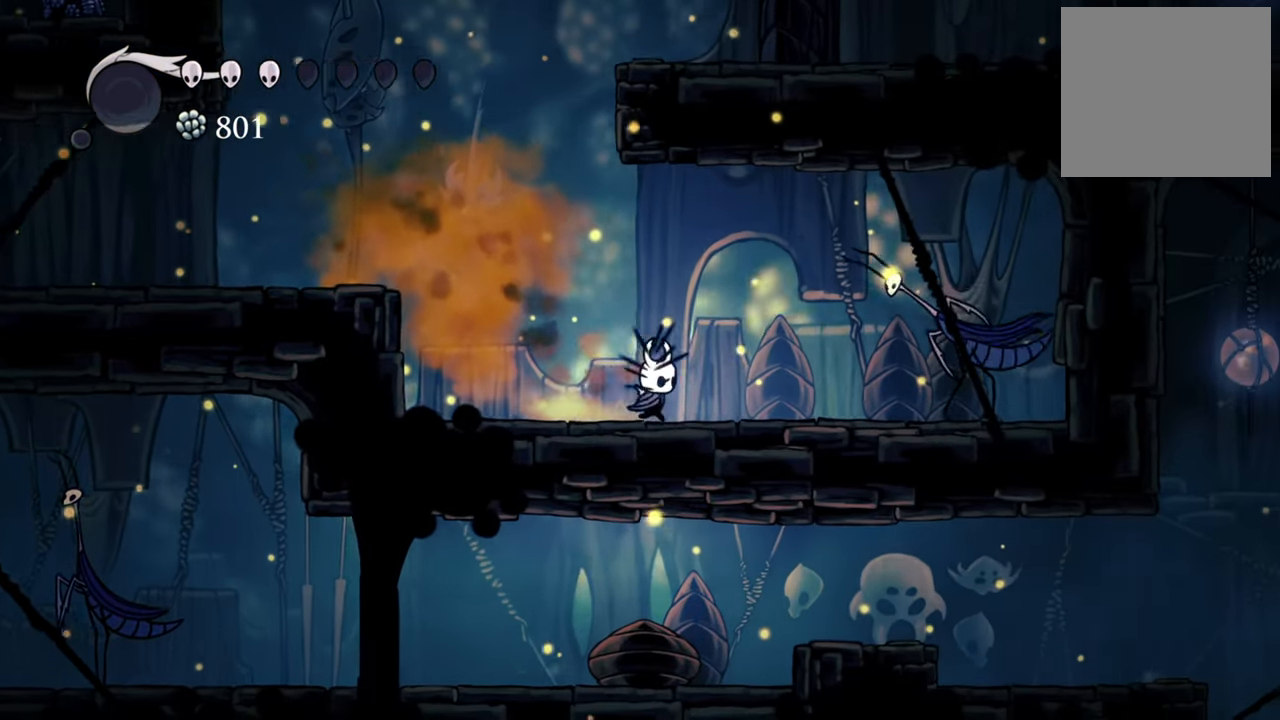
{"dt_ms": 500, "buttons": ["X", "DPAD_DOWN", "DPAD_LEFT"], "events": [[360, "DPAD_RIGHT", "up"], [420, "X", "down"], [460, "DPAD_DOWN", "down"], [460, "DPAD_LEFT", "down"]]}
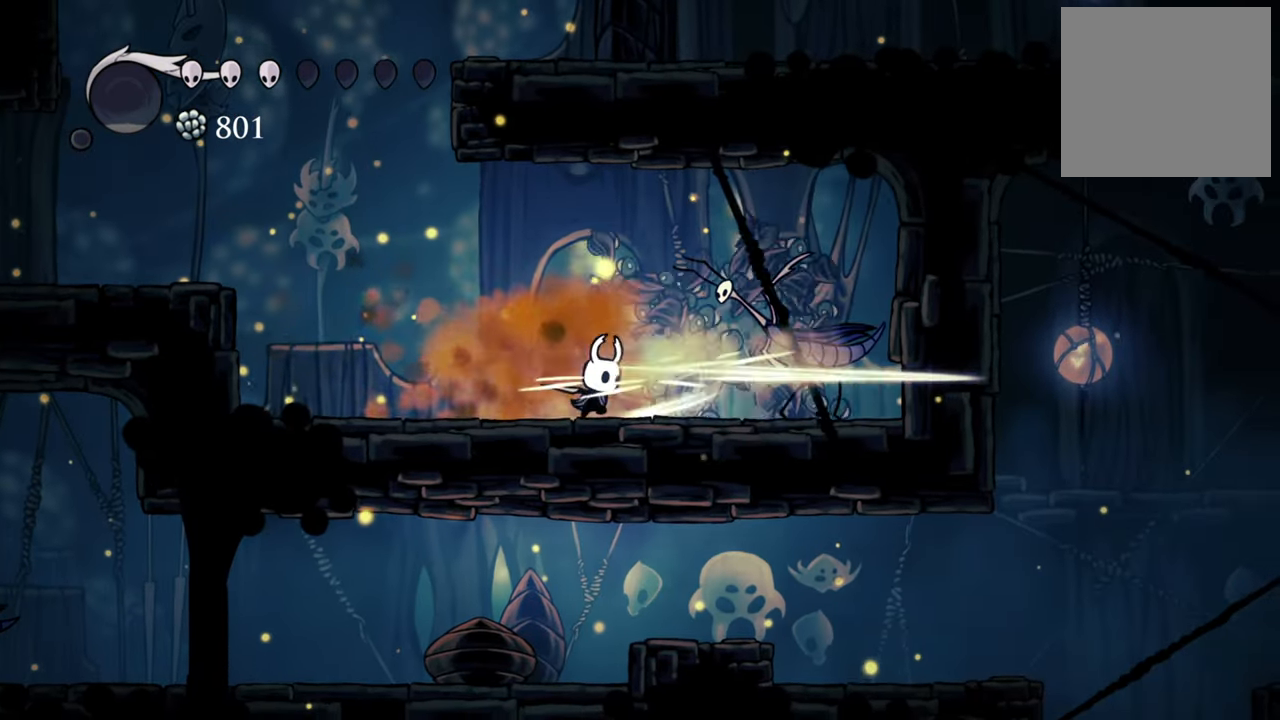
{"dt_ms": 500, "buttons": ["DPAD_LEFT"], "events": [[40, "DPAD_DOWN", "up"], [60, "X", "up"], [140, "R2", "down"], [340, "R2", "up"]]}
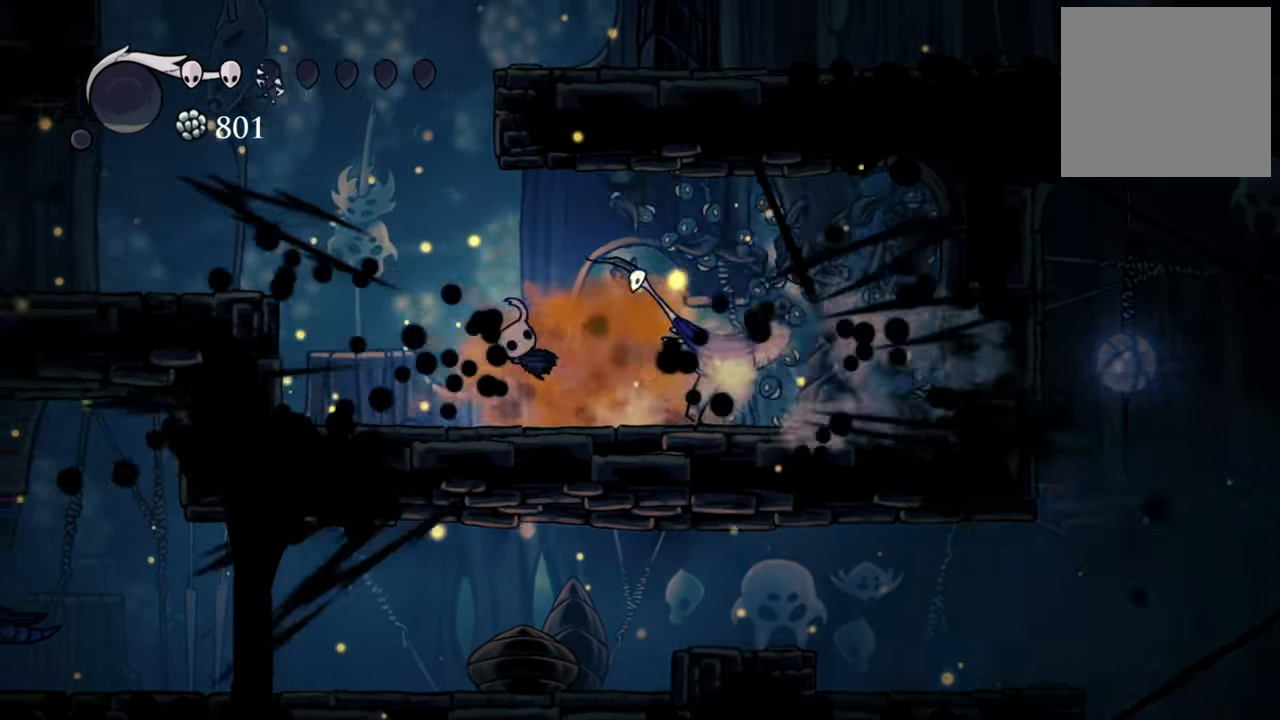
{"dt_ms": 500, "buttons": ["DPAD_RIGHT"], "events": [[160, "DPAD_LEFT", "up"], [240, "DPAD_RIGHT", "down"]]}
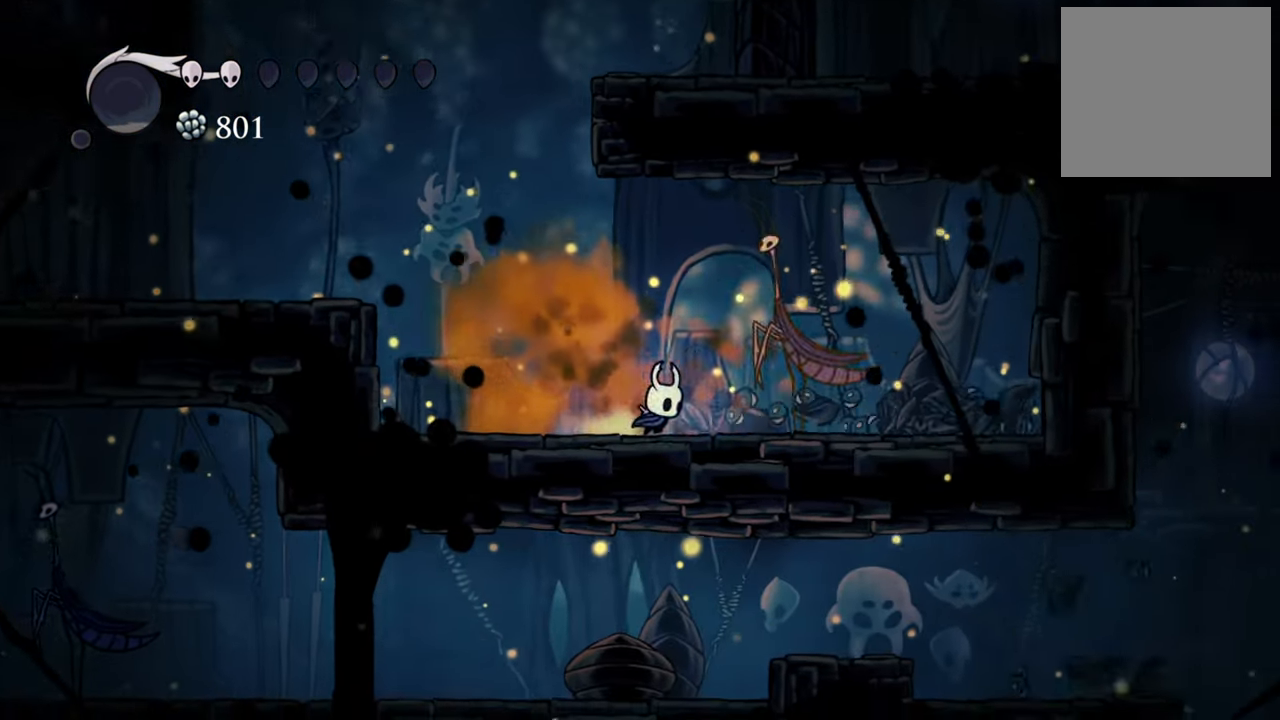
{"dt_ms": 500, "buttons": ["X", "DPAD_RIGHT"], "events": [[140, "X", "down"], [240, "X", "up"], [480, "X", "down"]]}
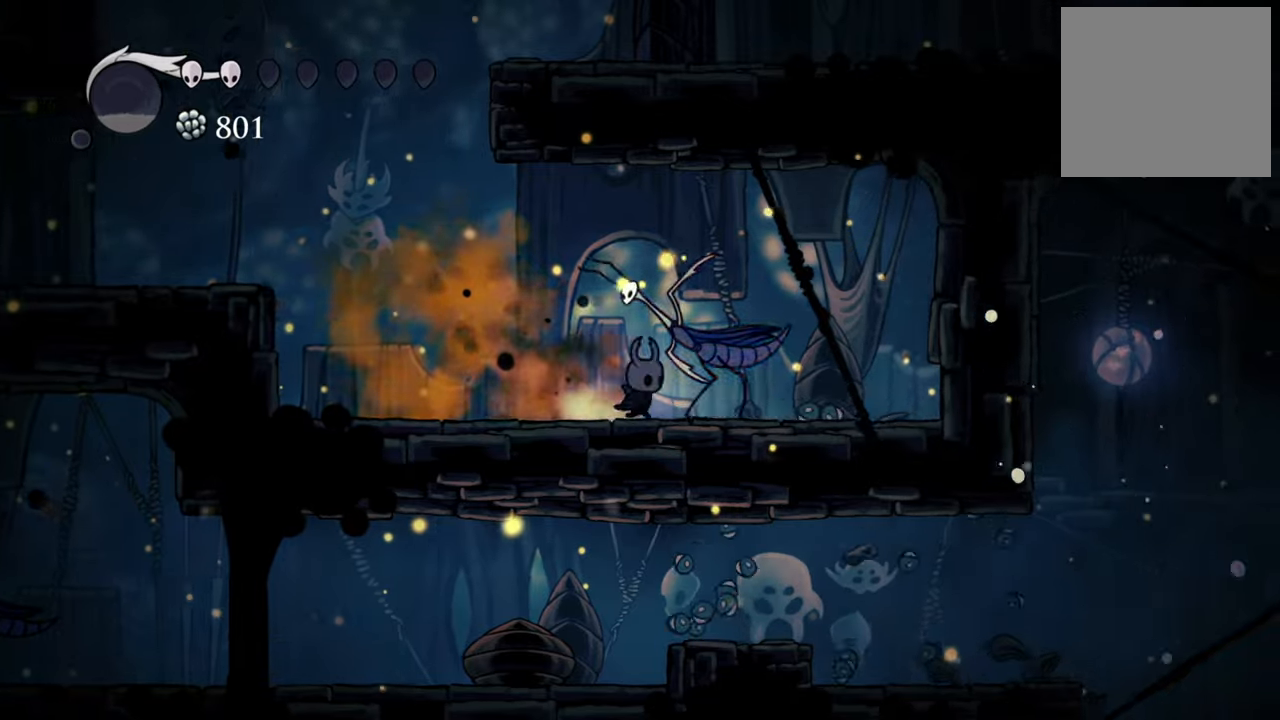
{"dt_ms": 500, "buttons": ["DPAD_LEFT"], "events": [[120, "X", "up"], [160, "DPAD_RIGHT", "up"], [440, "DPAD_LEFT", "down"]]}
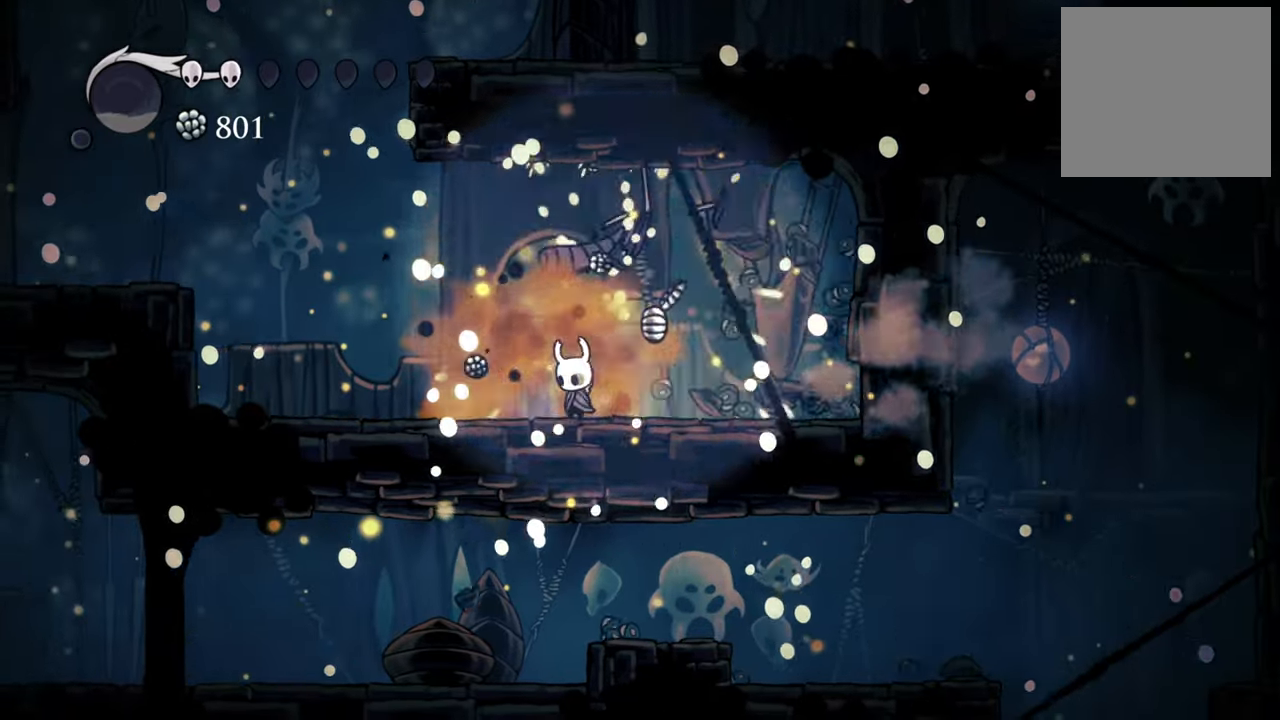
{"dt_ms": 500, "buttons": ["A", "DPAD_LEFT"], "events": [[500, "A", "down"]]}
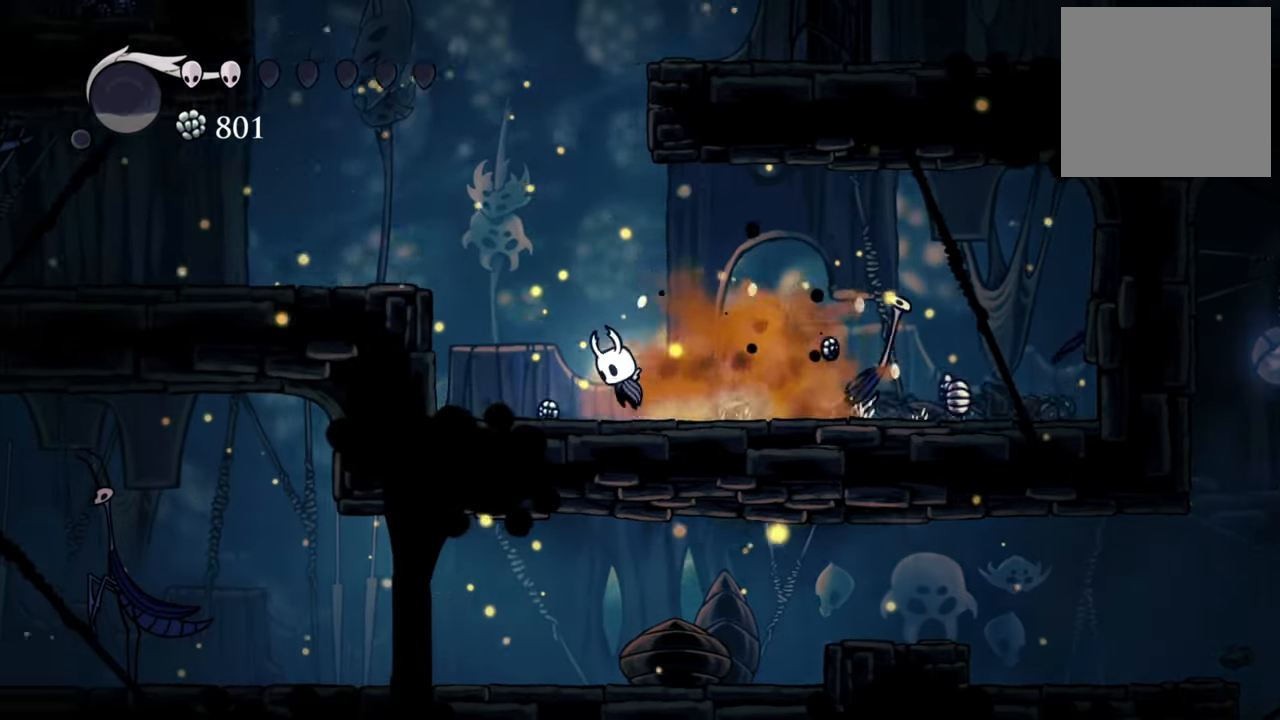
{"dt_ms": 500, "buttons": ["A", "R2", "DPAD_LEFT"], "events": [[400, "R2", "down"]]}